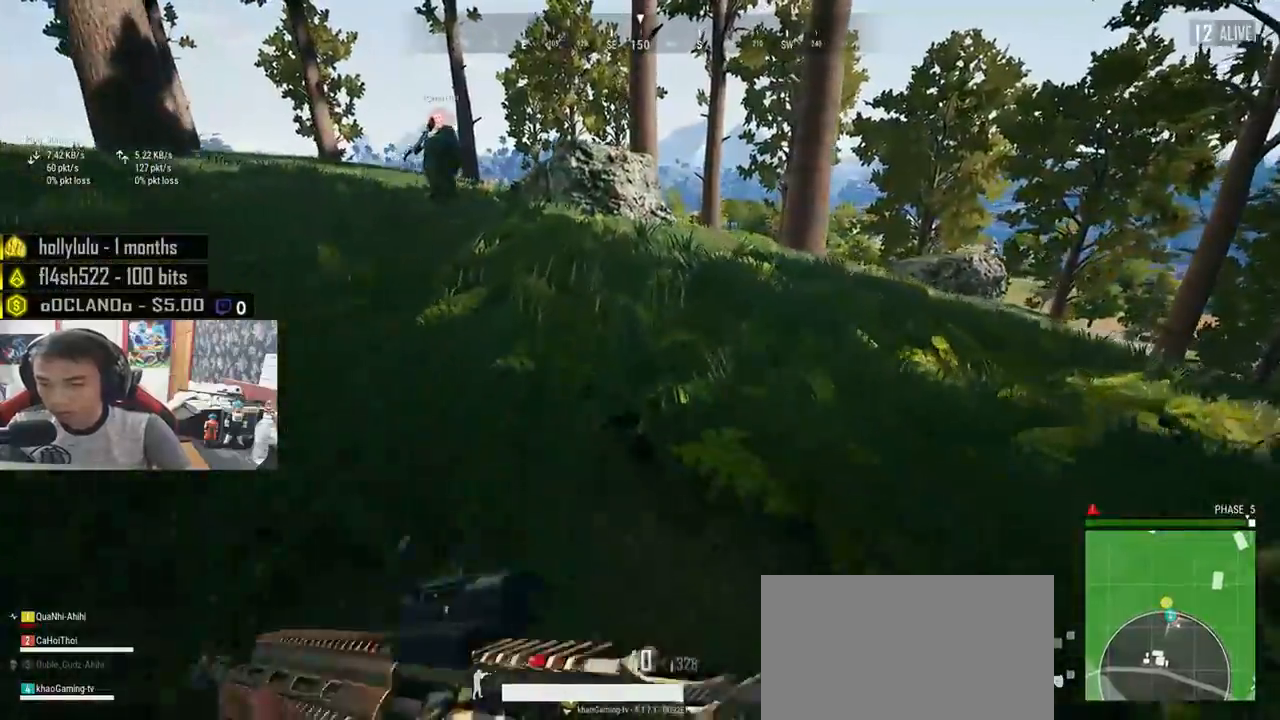
Gameplay with keyboard and mouse; each line is a JSON object with the keys and mouse buttons held at the frame after it. "events" lists presses ("down") and releases ("up") of "a", "c", "ctrl", "d", "e", "f", "q", "r", "s", "shift", "space", "tab", "v", "w", "x", "z", "mouse_left", "mouse_wheel", "mouse_right", "mouse_mb4" and "mouse_mb5" between this image and that frame as [ms after this image, input, new state], when the widget could be followed in between. "mouse_left", "mouse_wheel", "mouse_right", "mouse_mb4", "mouse_mb5" = the "left", "wheel", "right", "mb4", "mb5" buttons of the "mouse" list. No other keys are recorded. "wheel" means that the mouse wheel is clicked or scrolled. Mouse movement is not recorded.
{"keys": ["shift", "w"], "mouse": [], "events": []}
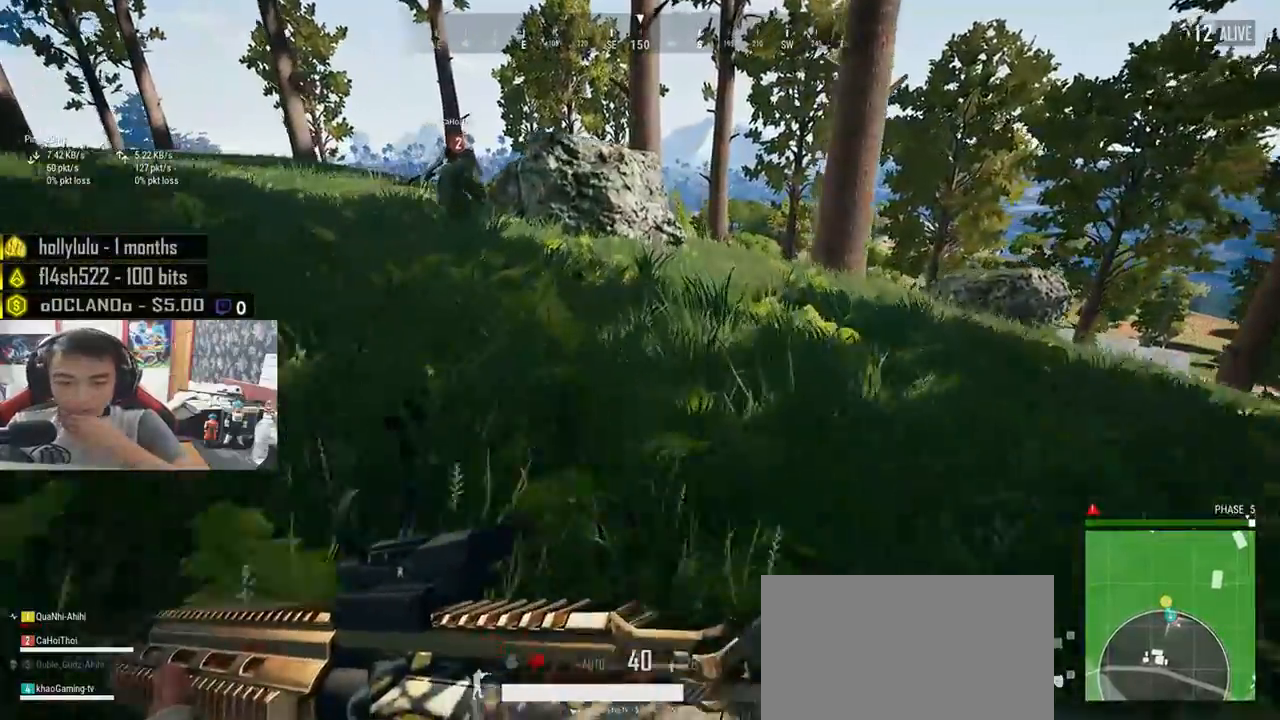
{"keys": ["shift", "w"], "mouse": [], "events": []}
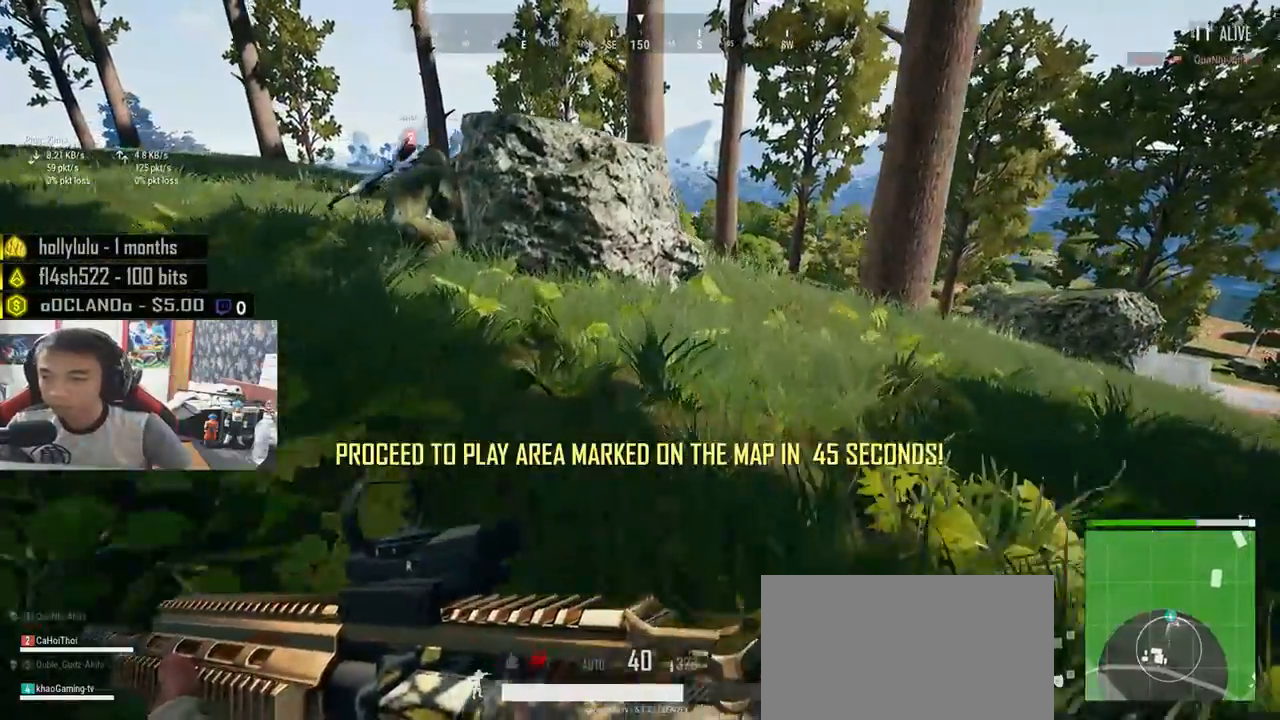
{"keys": ["d", "shift", "w"], "mouse": [], "events": [[66, "d", "down"]]}
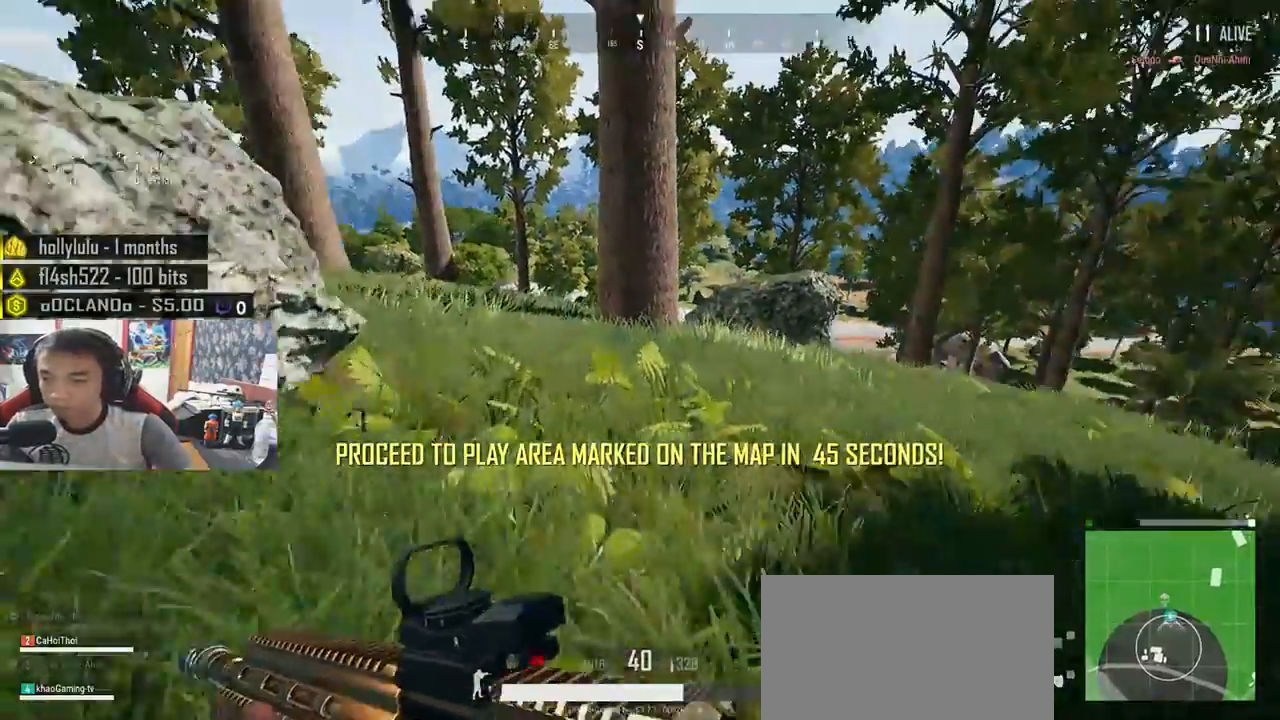
{"keys": ["d", "s"], "mouse": [], "events": [[133, "shift", "up"], [200, "w", "up"], [333, "s", "down"]]}
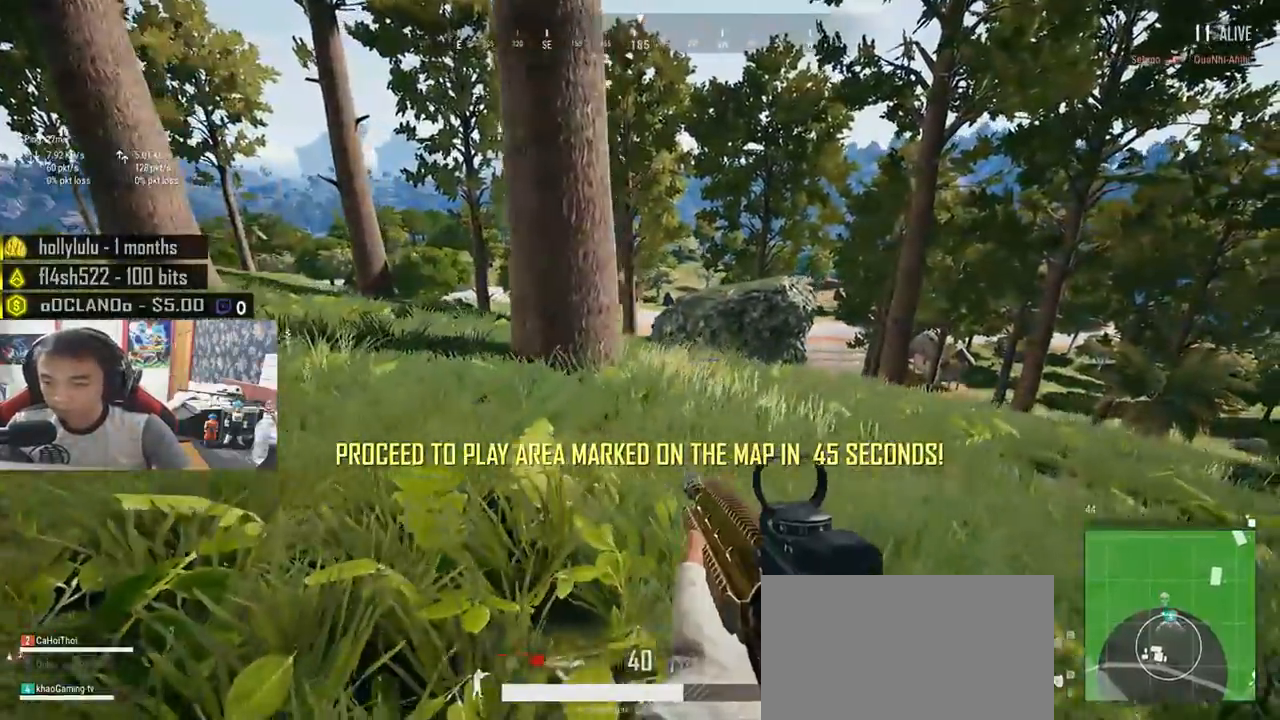
{"keys": ["a", "w"], "mouse": [], "events": [[233, "a", "down"], [333, "d", "up"], [350, "s", "up"], [450, "w", "down"]]}
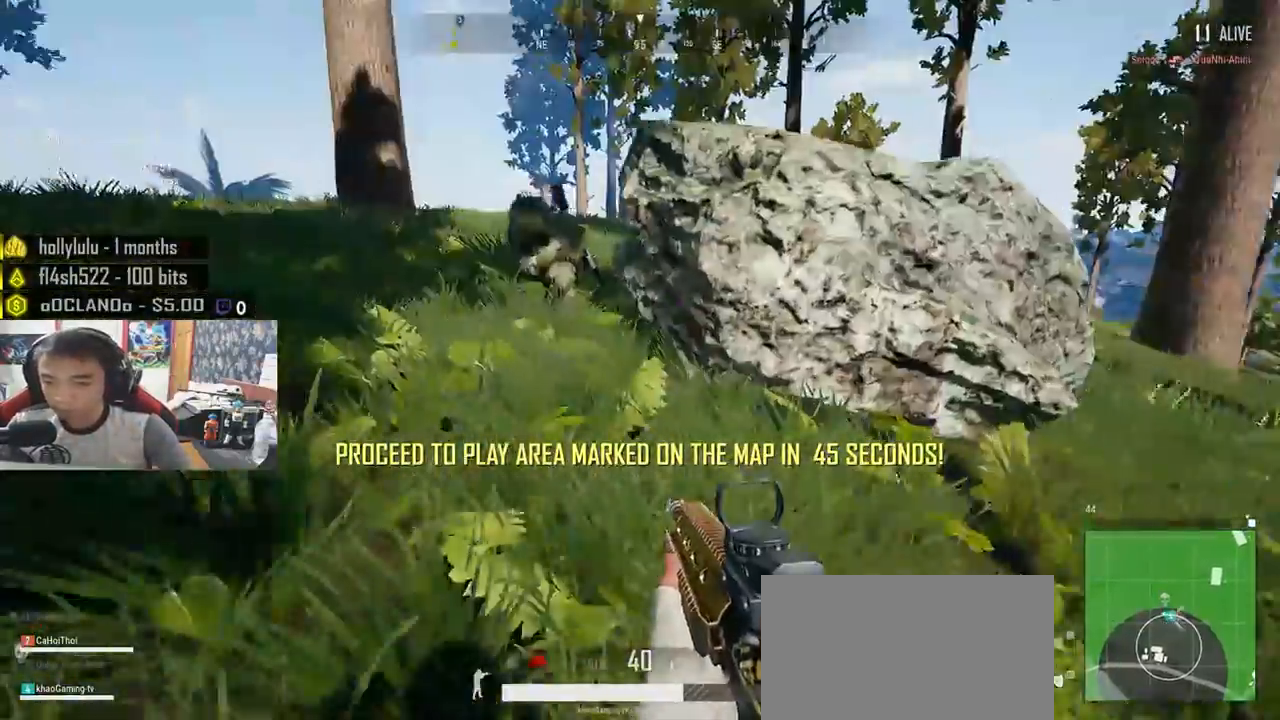
{"keys": ["w"], "mouse": [], "events": [[16, "a", "up"]]}
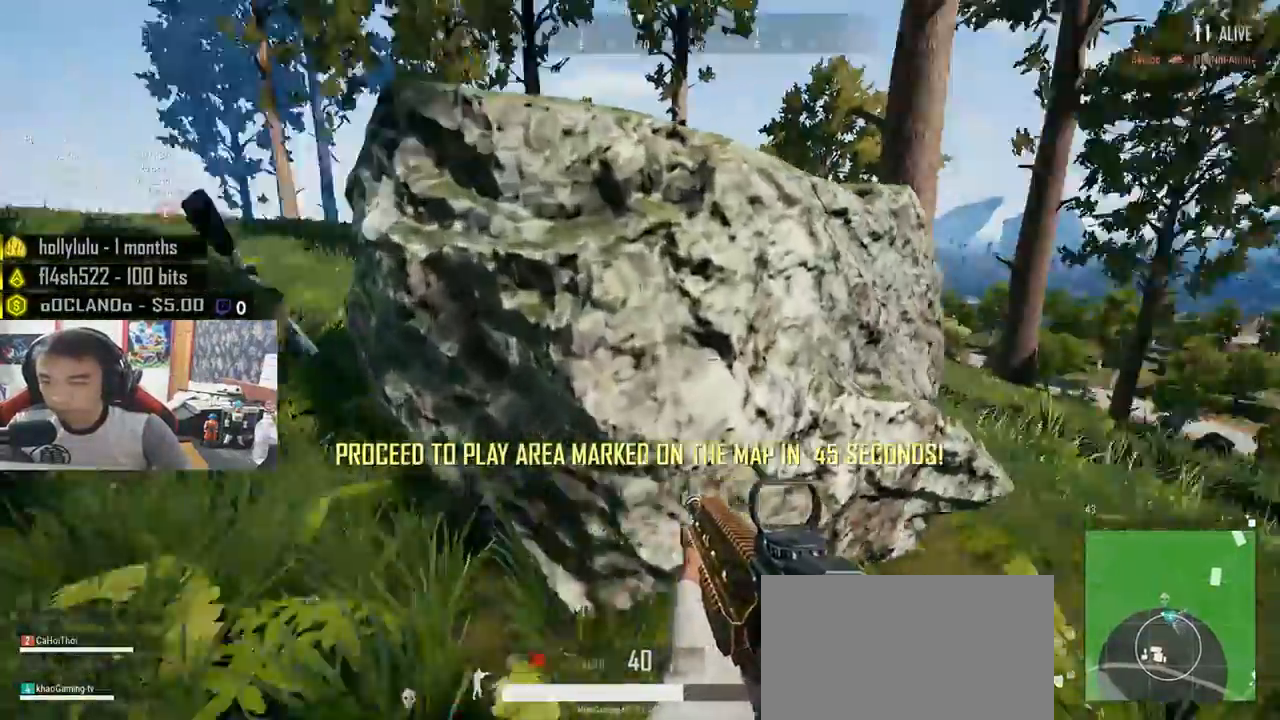
{"keys": ["ctrl", "s"], "mouse": [], "events": [[150, "w", "up"], [250, "s", "down"], [366, "ctrl", "down"]]}
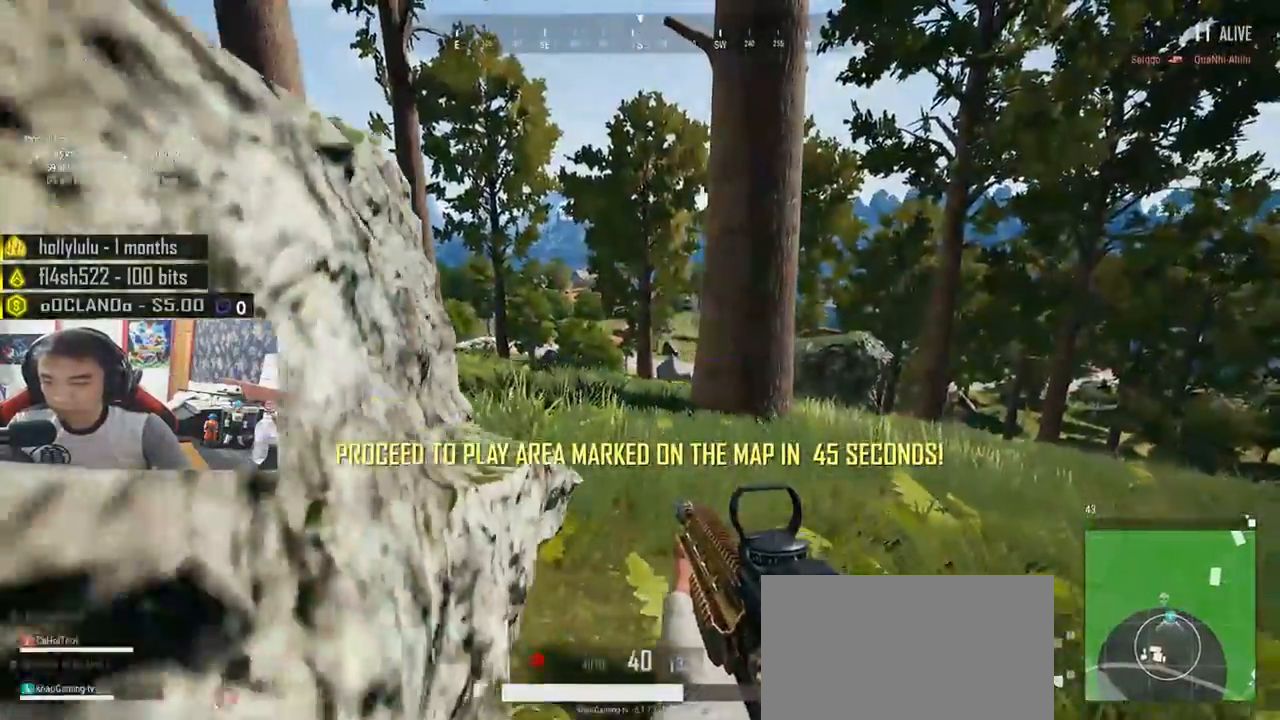
{"keys": [], "mouse": [], "events": [[16, "ctrl", "up"], [116, "s", "up"], [283, "tab", "down"], [416, "tab", "up"]]}
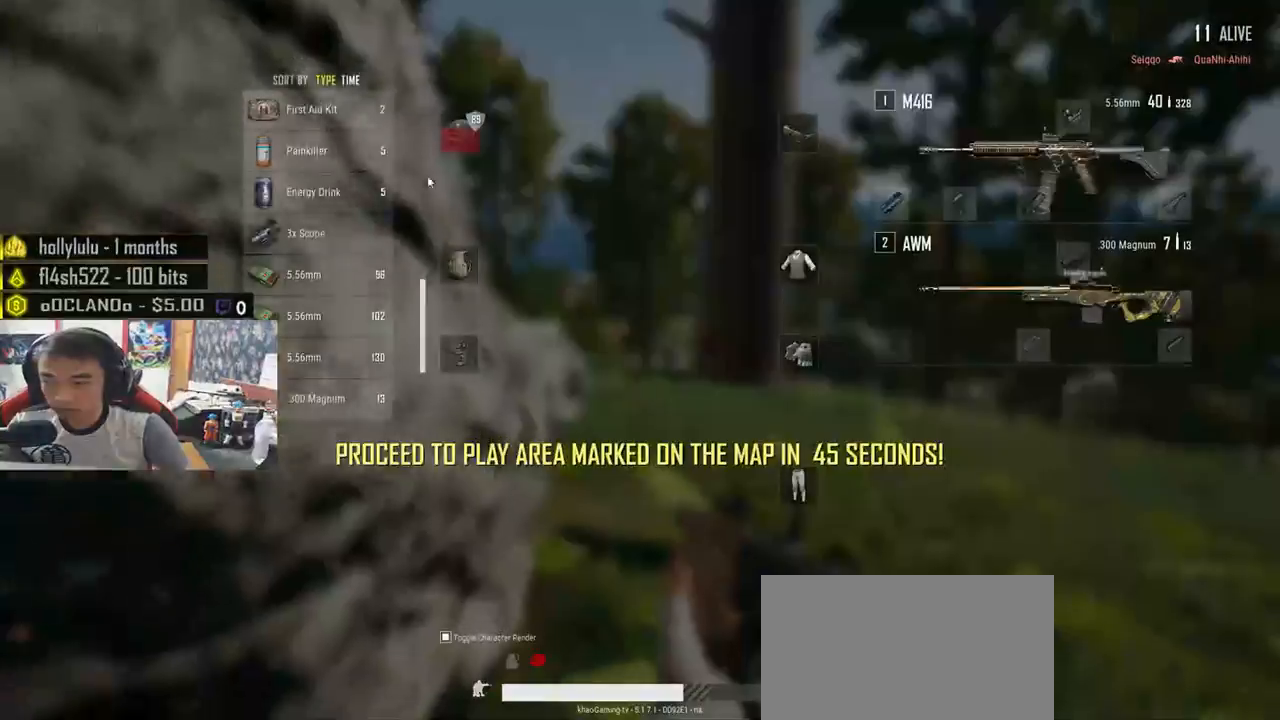
{"keys": ["tab"], "mouse": [], "events": [[366, "mouse_right", "down"], [450, "mouse_right", "up"], [466, "tab", "down"]]}
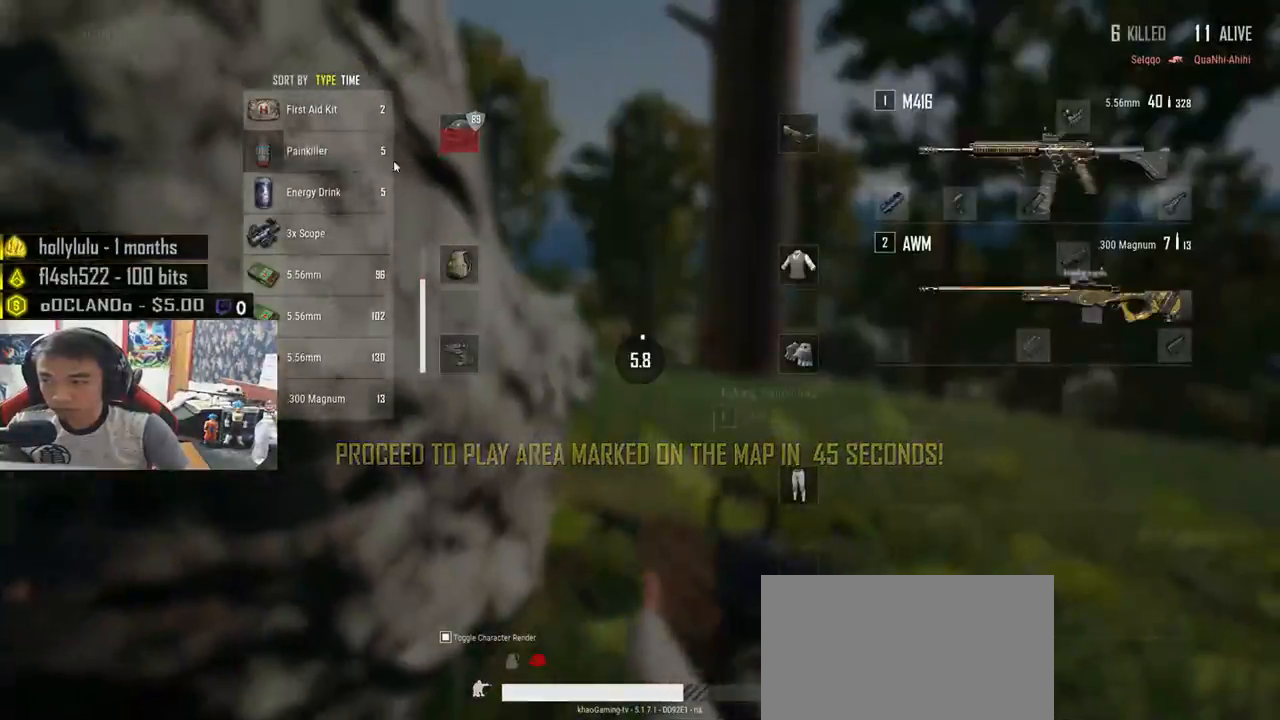
{"keys": [], "mouse": [], "events": [[66, "tab", "up"]]}
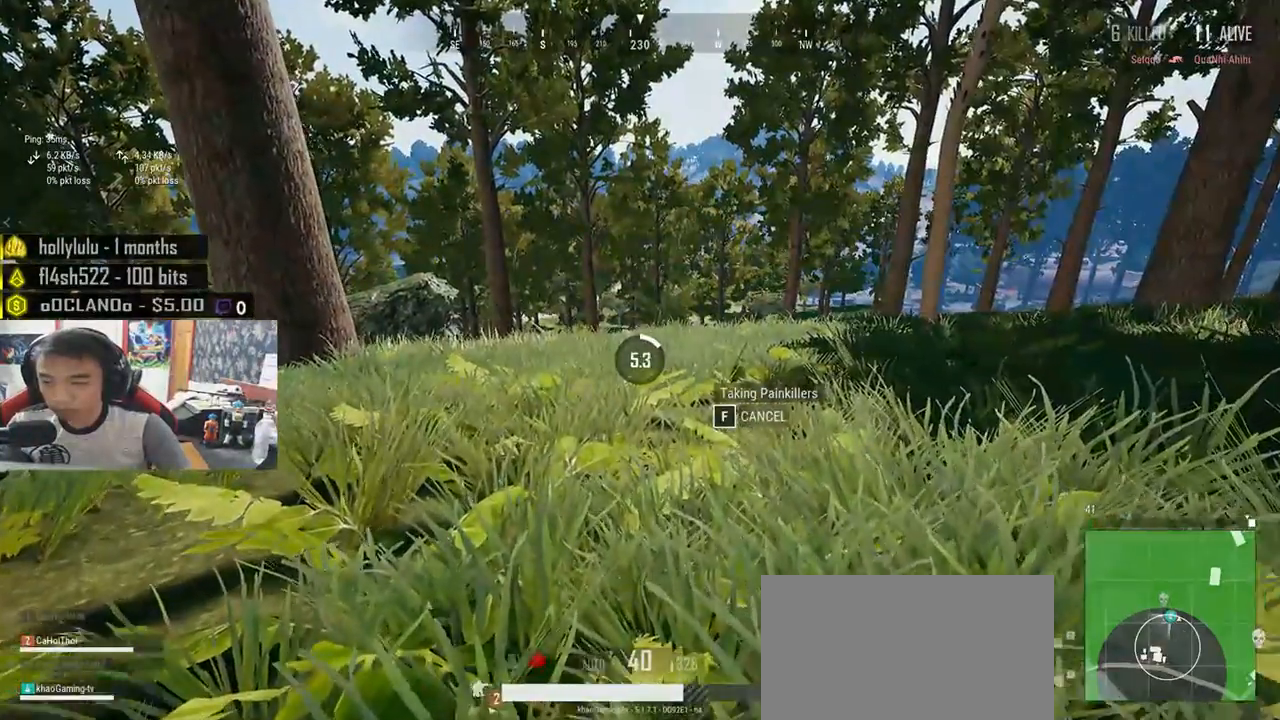
{"keys": [], "mouse": [], "events": []}
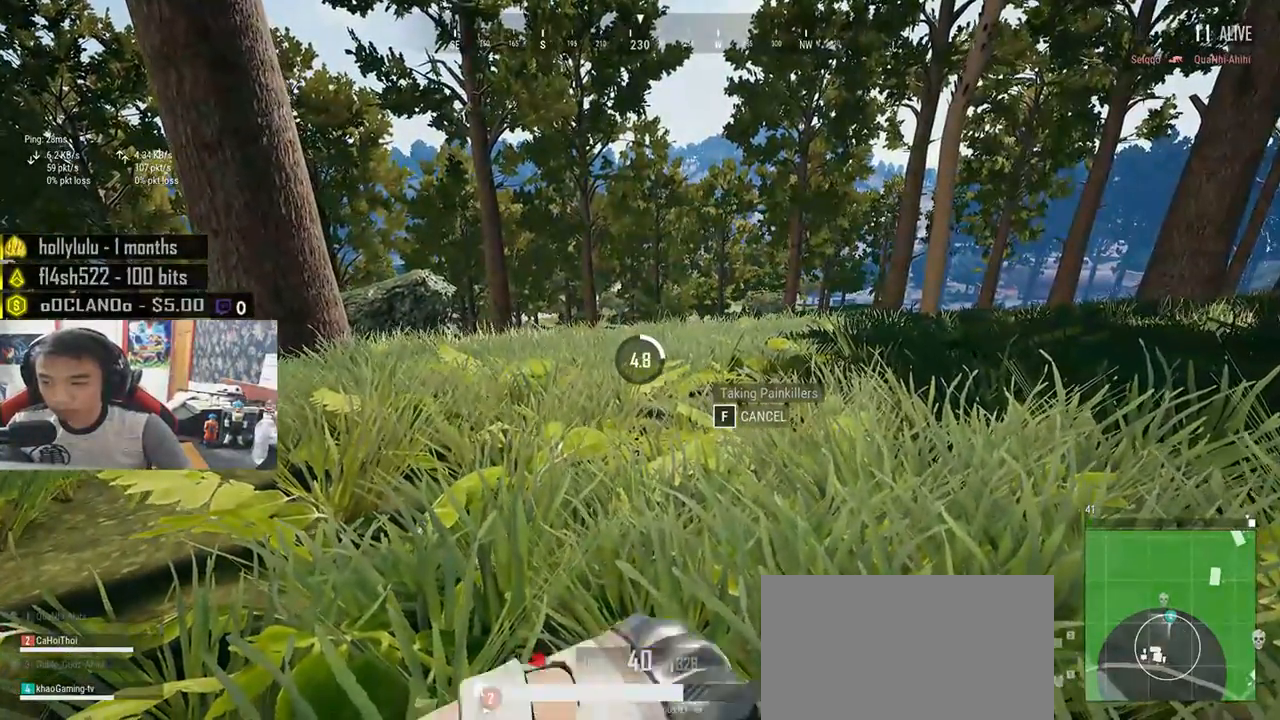
{"keys": [], "mouse": [], "events": []}
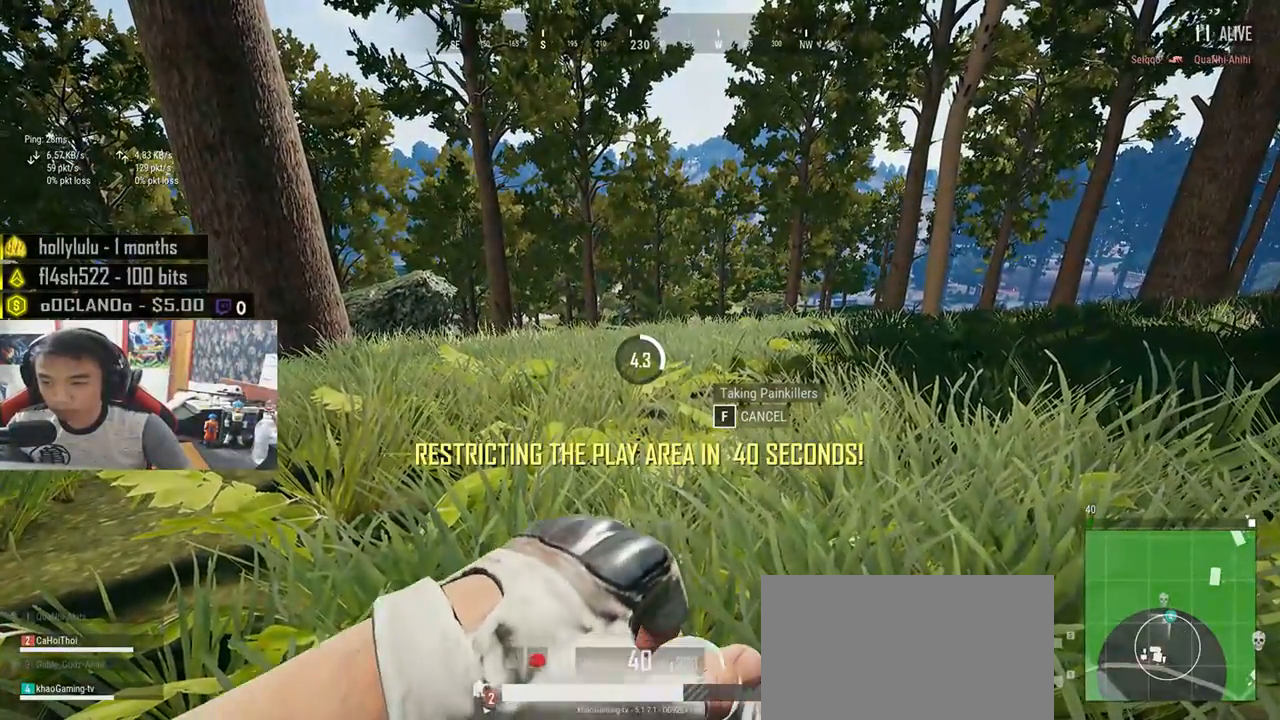
{"keys": [], "mouse": [], "events": []}
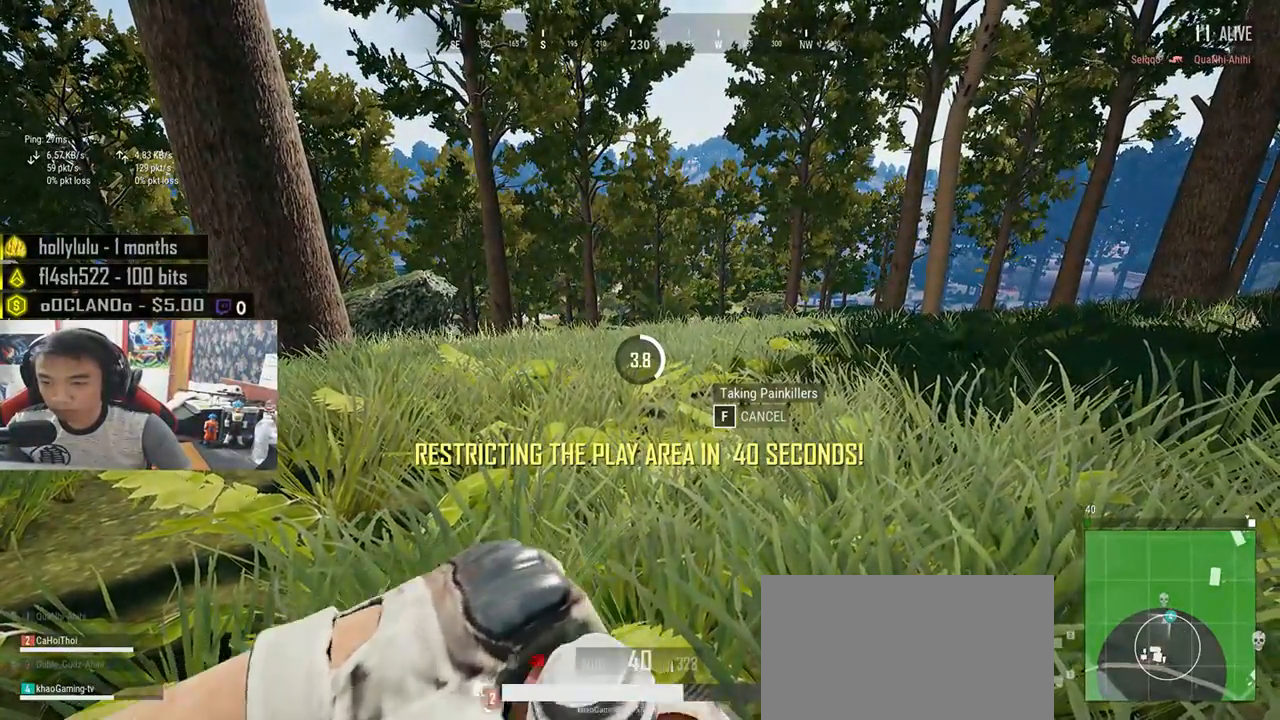
{"keys": [], "mouse": [], "events": []}
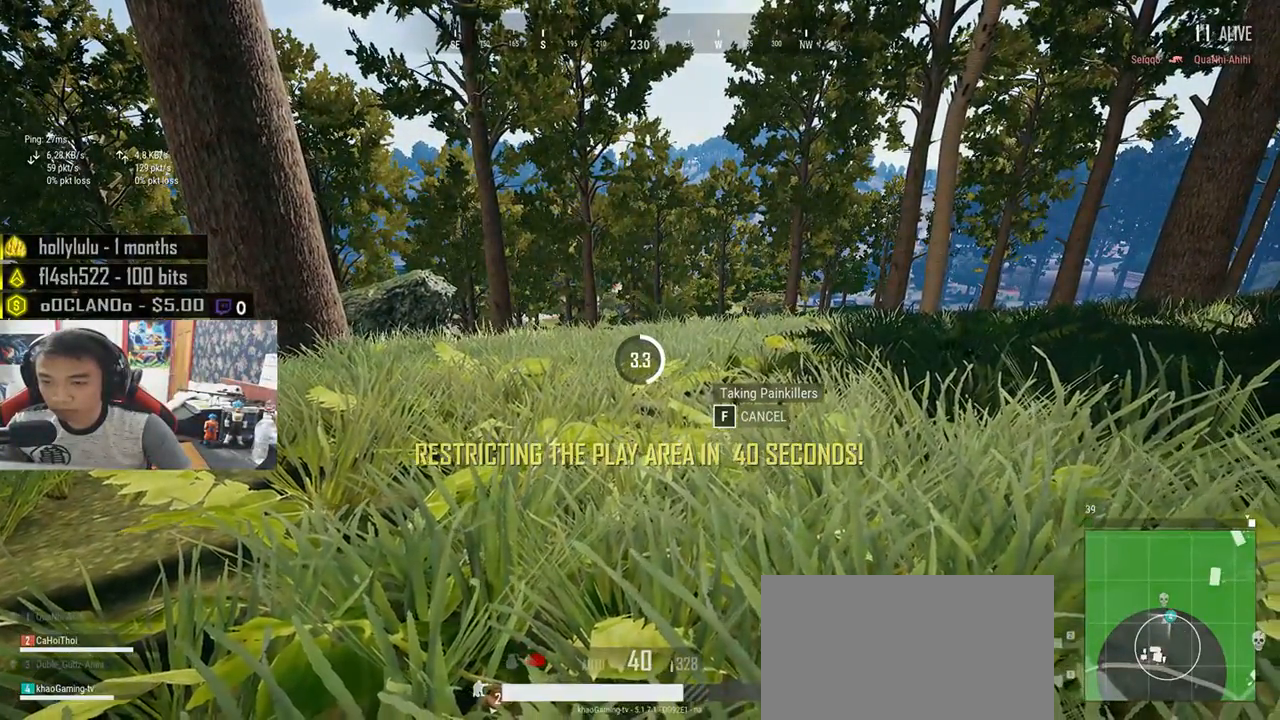
{"keys": [], "mouse": [], "events": []}
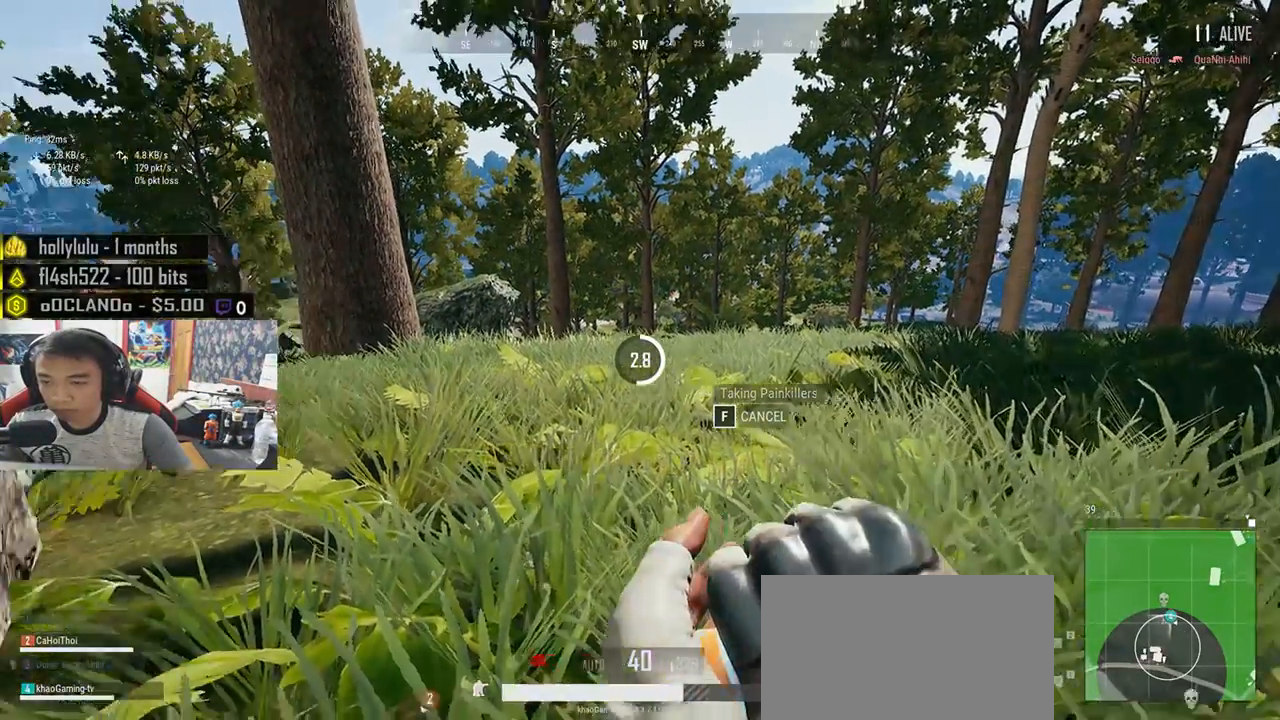
{"keys": [], "mouse": [], "events": []}
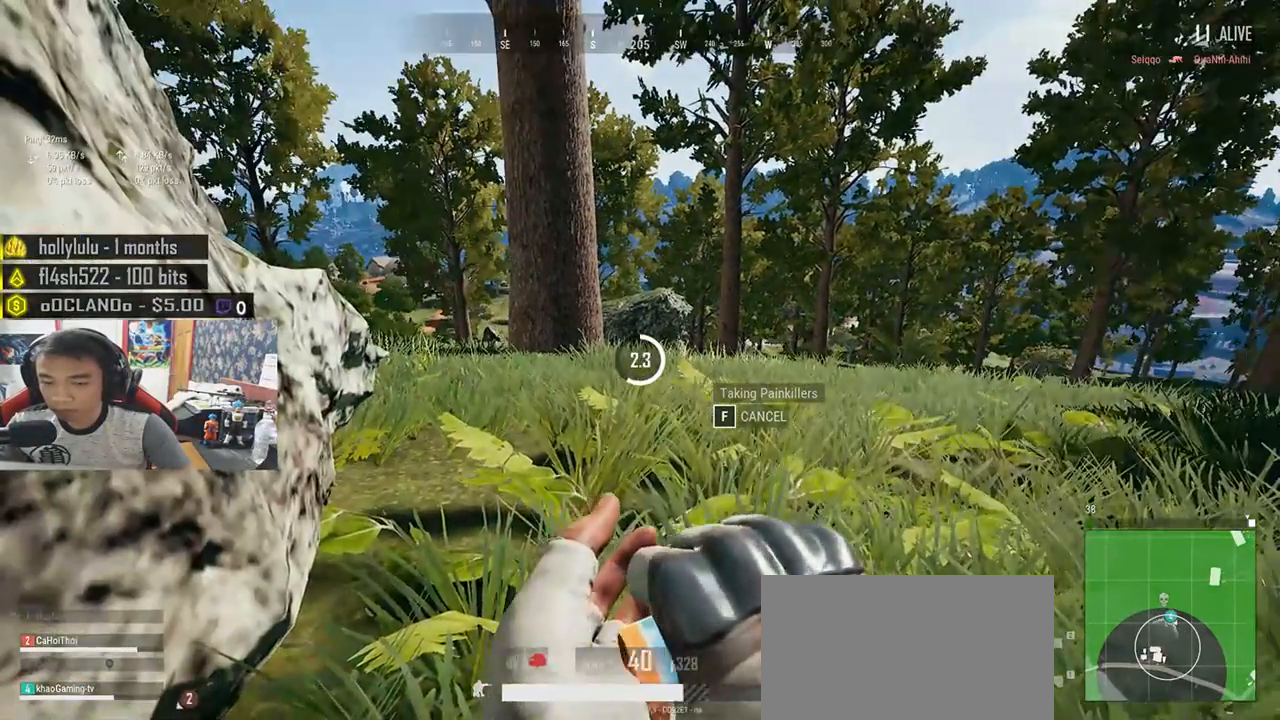
{"keys": [], "mouse": [], "events": []}
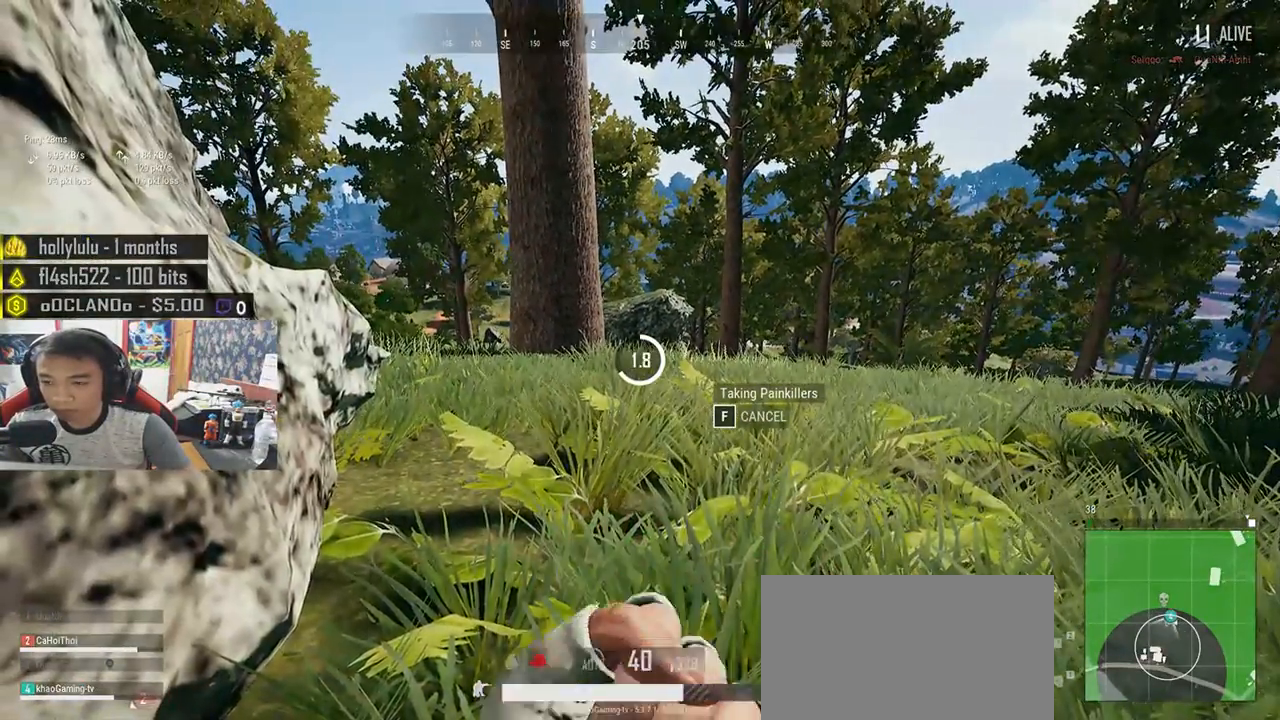
{"keys": [], "mouse": [], "events": []}
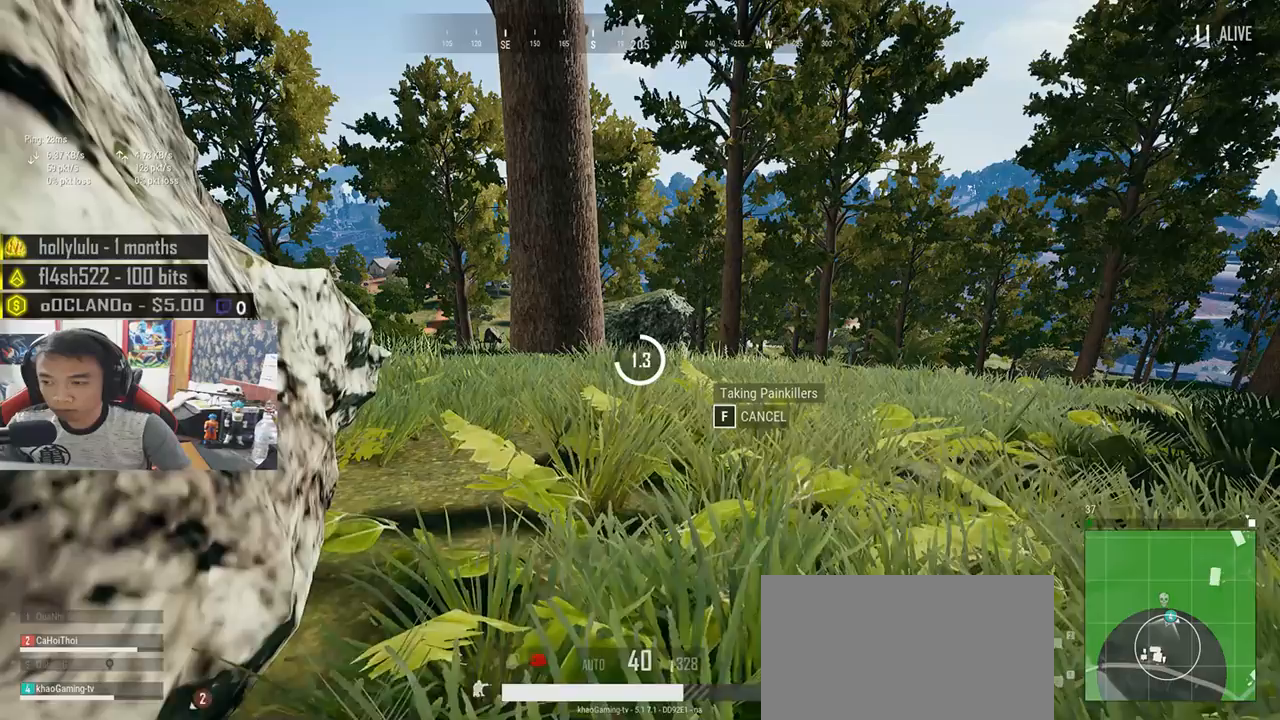
{"keys": [], "mouse": [], "events": []}
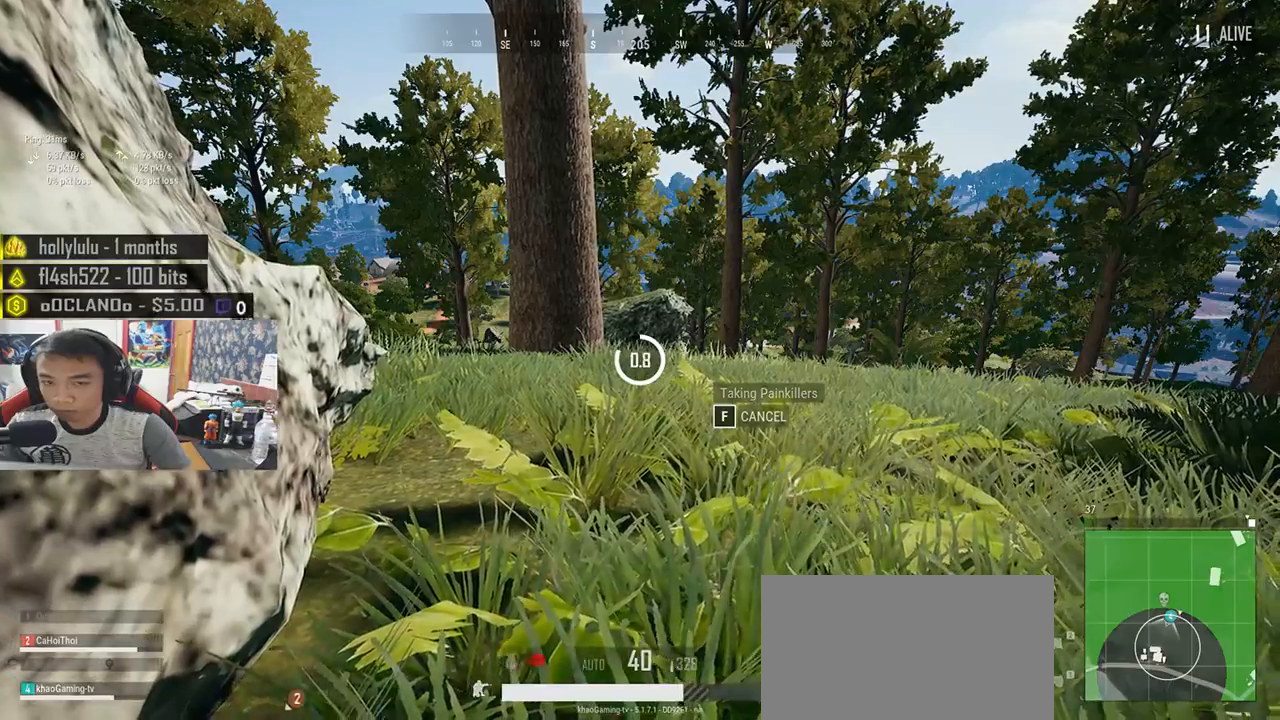
{"keys": [], "mouse": [], "events": []}
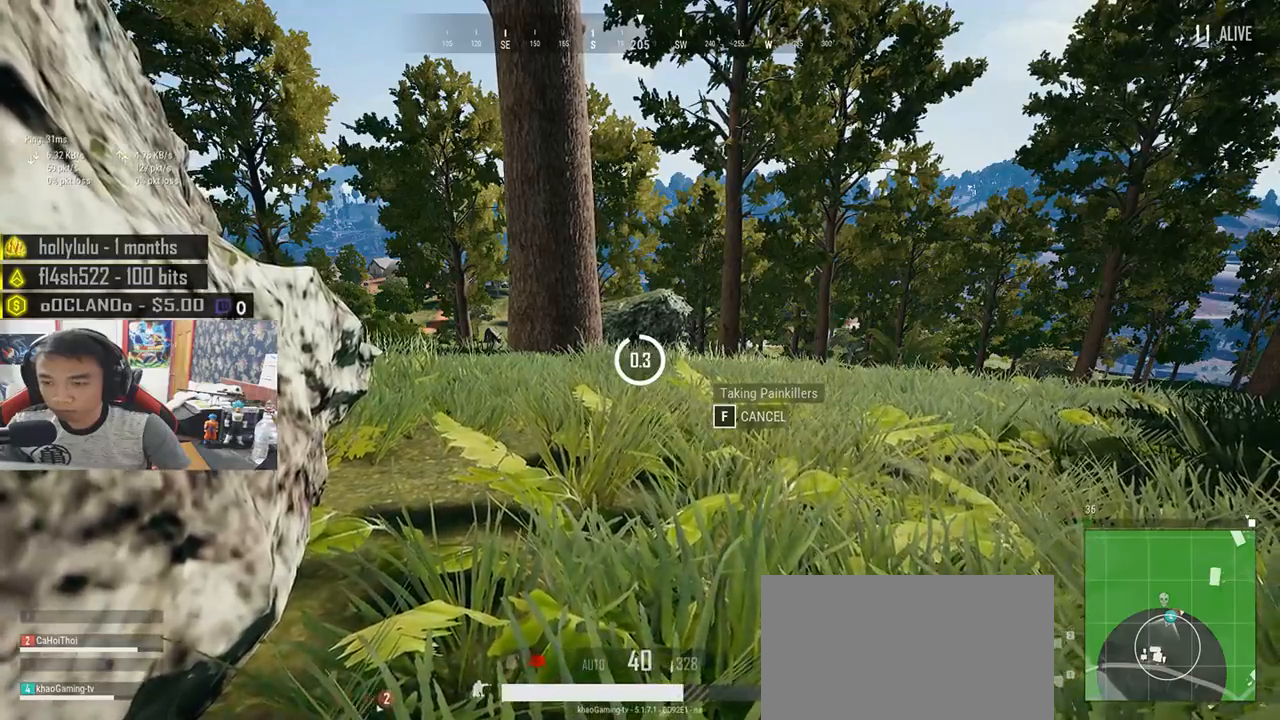
{"keys": [], "mouse": [], "events": [[33, "tab", "down"], [183, "tab", "up"]]}
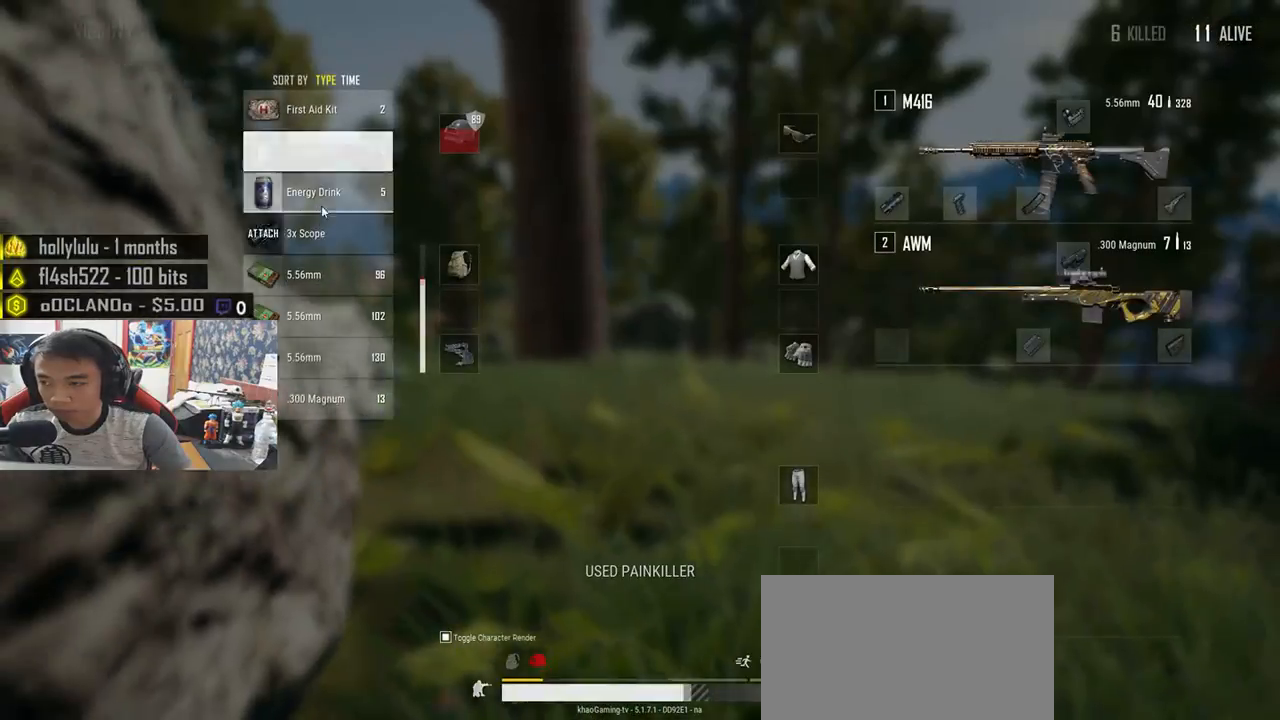
{"keys": [], "mouse": [], "events": [[83, "mouse_right", "down"], [150, "mouse_right", "up"], [216, "tab", "down"], [333, "tab", "up"]]}
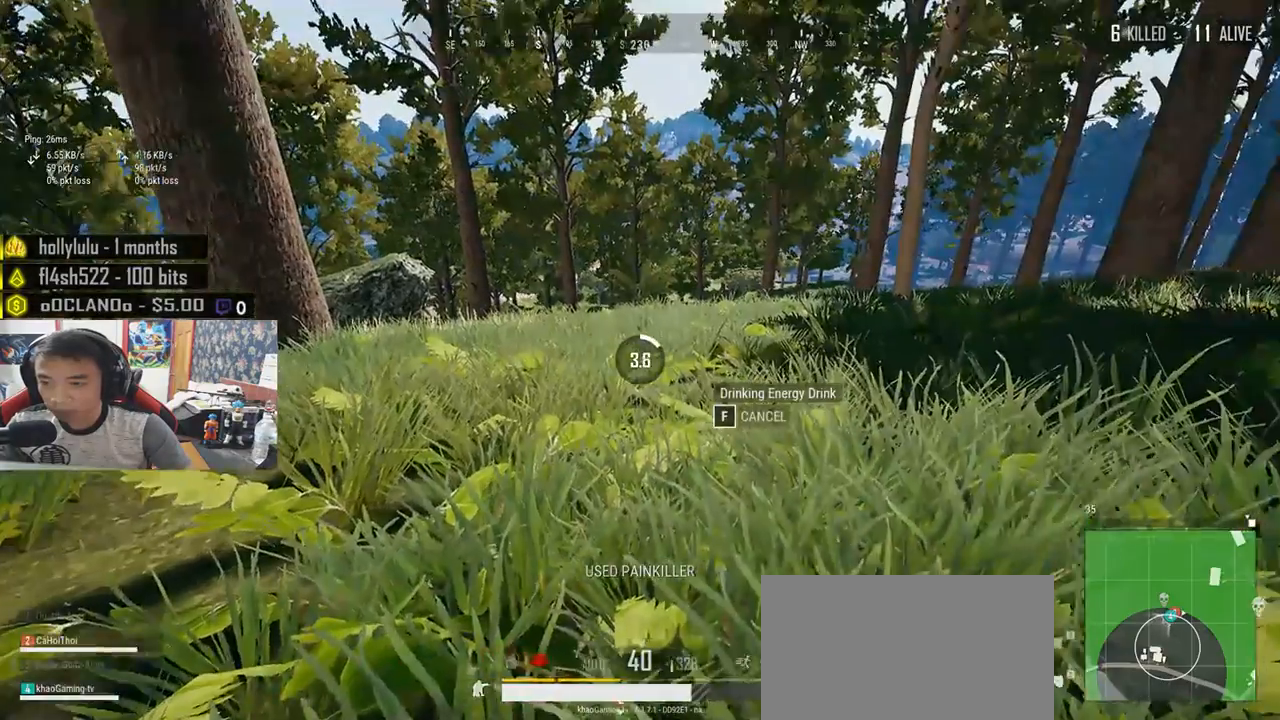
{"keys": [], "mouse": []}
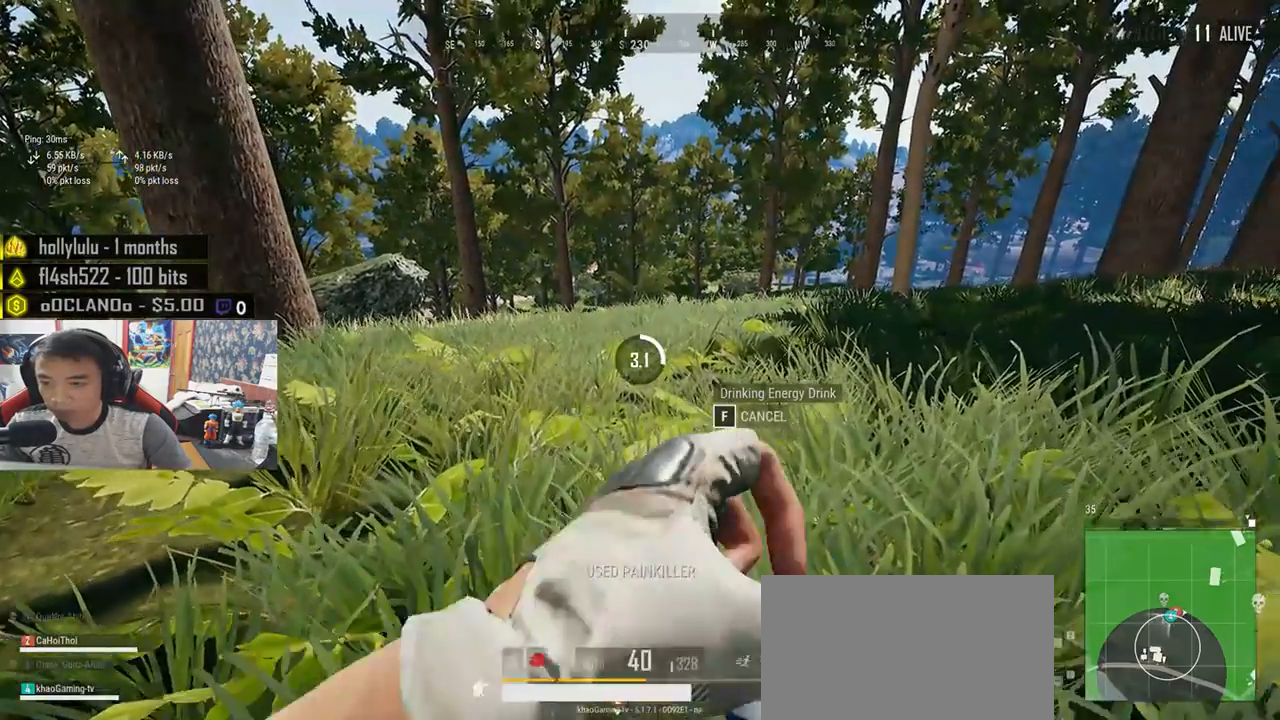
{"keys": [], "mouse": []}
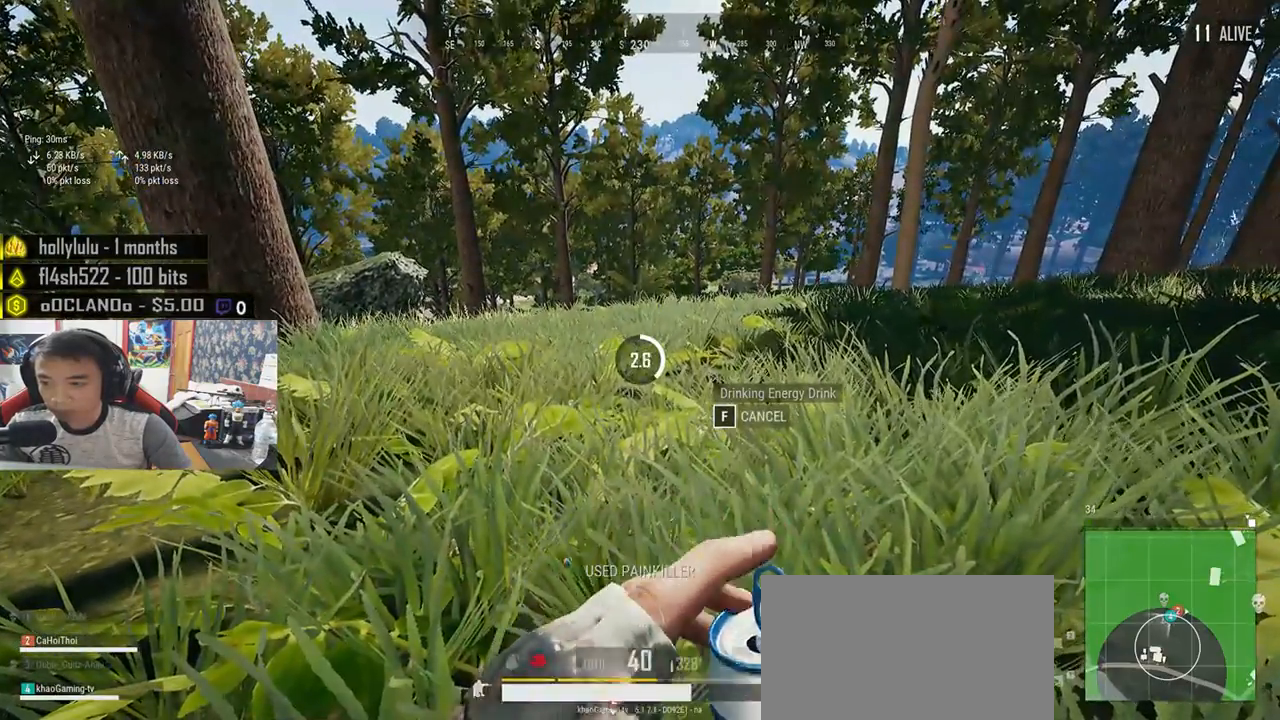
{"keys": [], "mouse": [], "events": []}
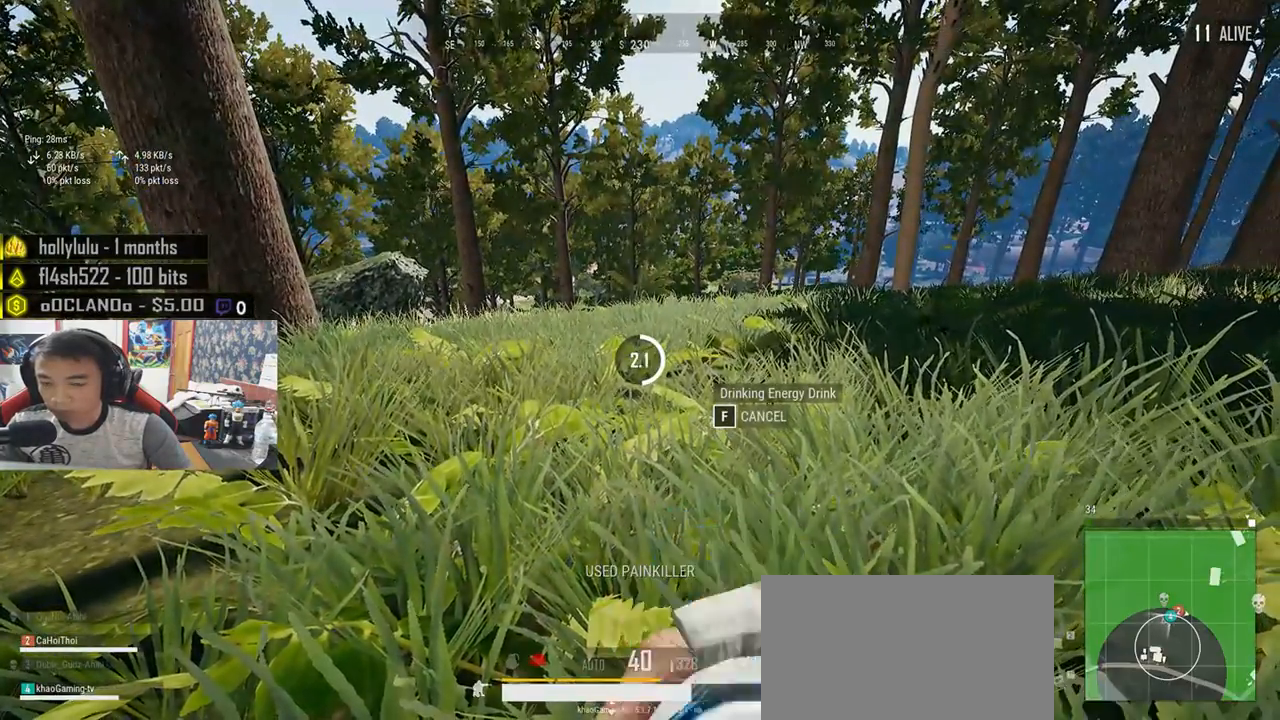
{"keys": [], "mouse": [], "events": []}